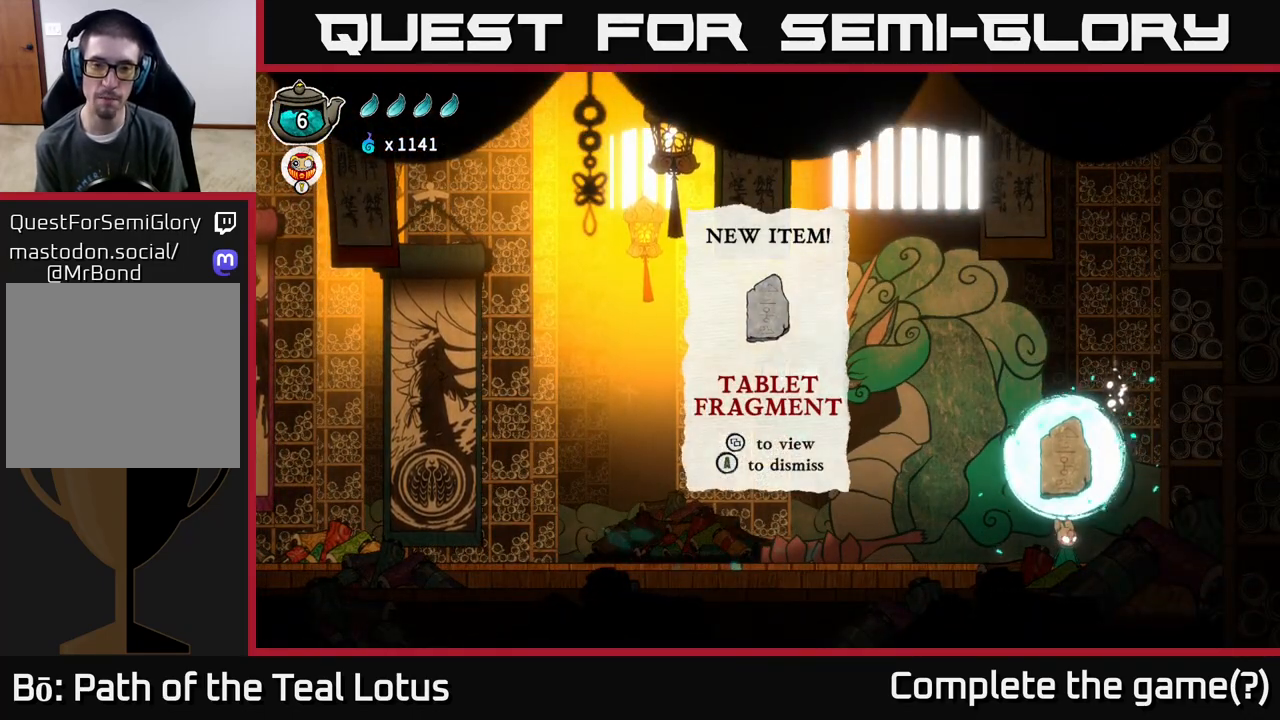
Gameplay with a controller (Xbox layout); each line is a JSON object with the inputs held at the frame after it. "events" lists button and stick changes between this image and that frame as [ms after this image, input, new state], when the widget could be followed in between.
{"buttons": [], "left_stick": "center", "right_stick": "center", "events": []}
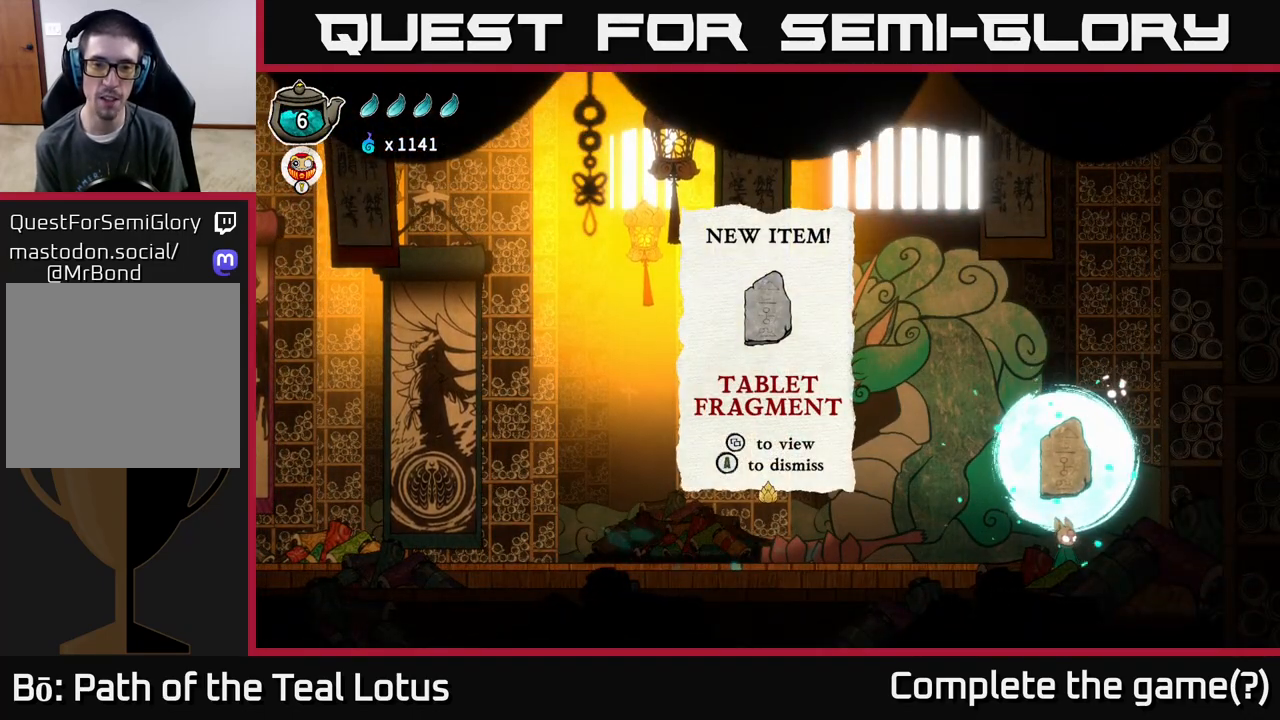
{"buttons": [], "left_stick": "center", "right_stick": "center", "events": []}
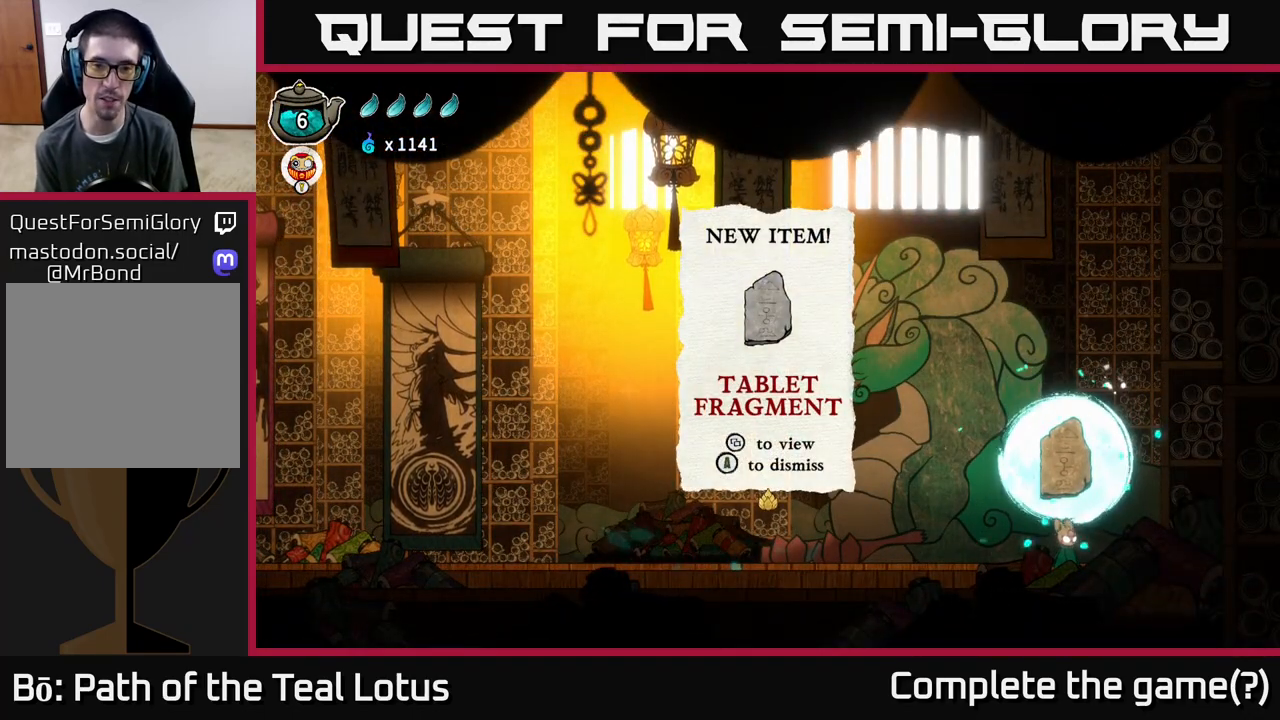
{"buttons": [], "left_stick": "center", "right_stick": "center", "events": [[233, "SELECT", "down"], [350, "SELECT", "up"]]}
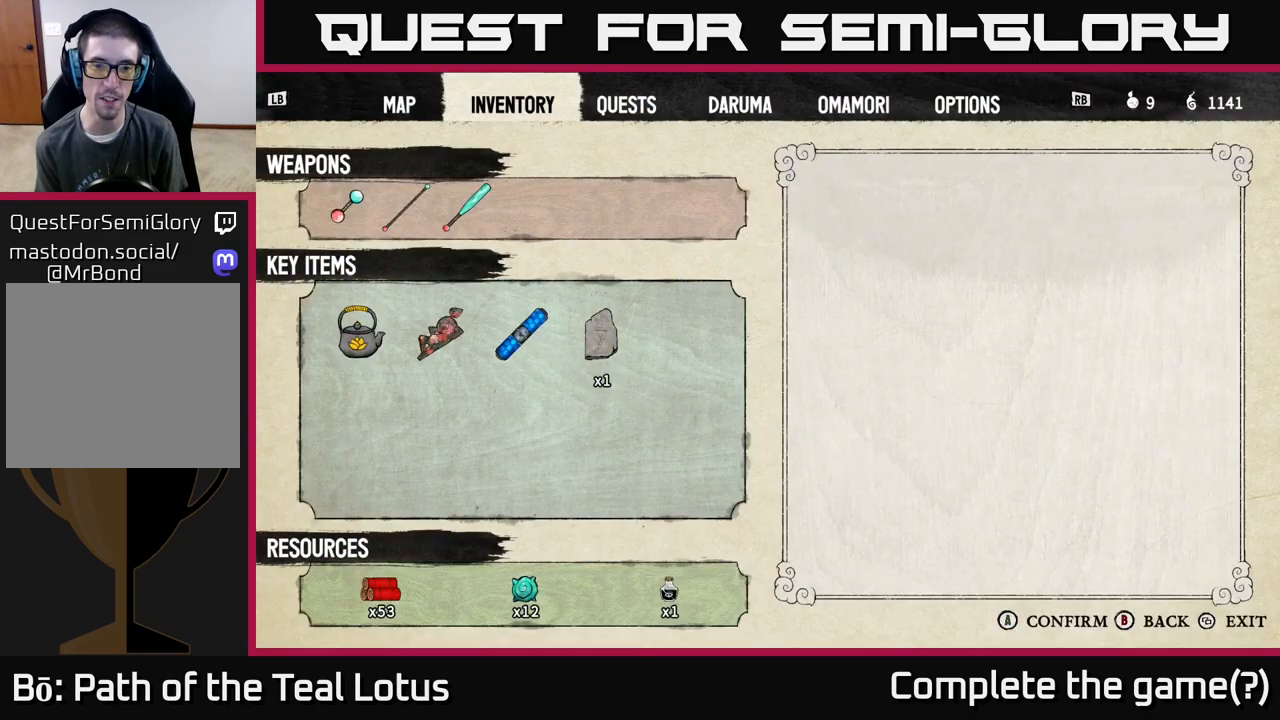
{"buttons": [], "left_stick": "center", "right_stick": "center", "events": []}
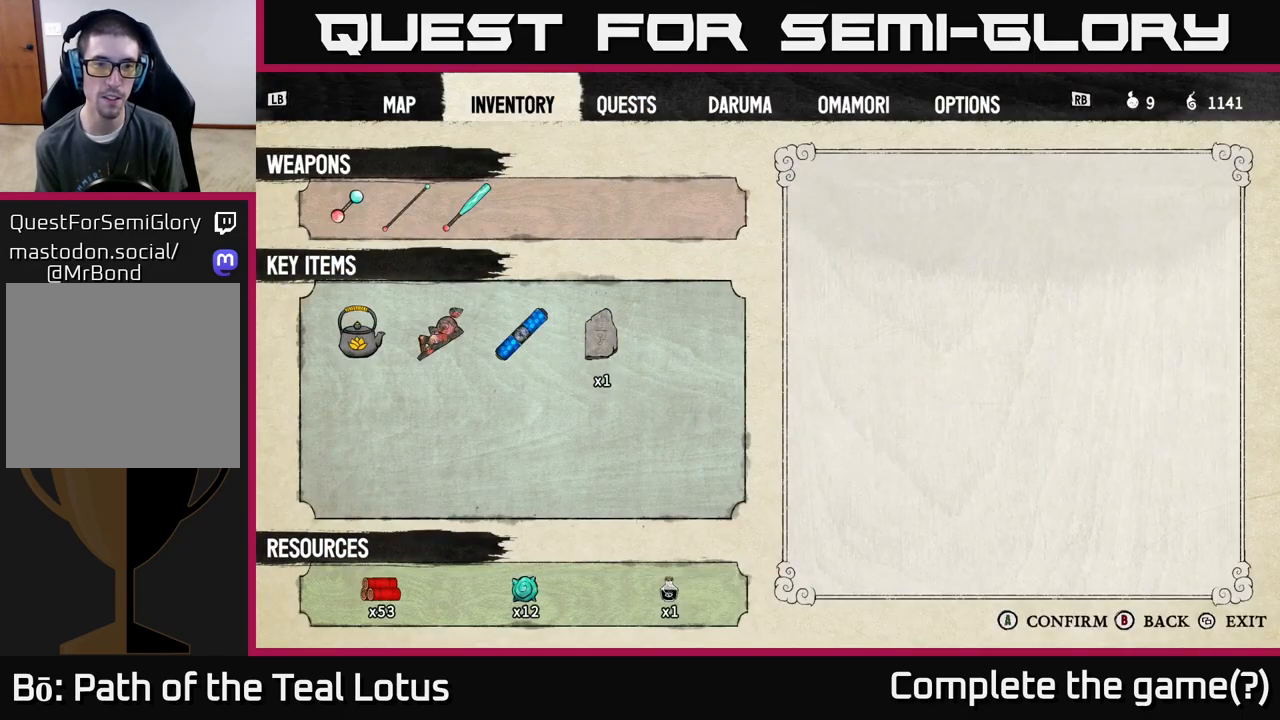
{"buttons": [], "left_stick": "right", "right_stick": "center", "events": [[350, "left_stick", "right"]]}
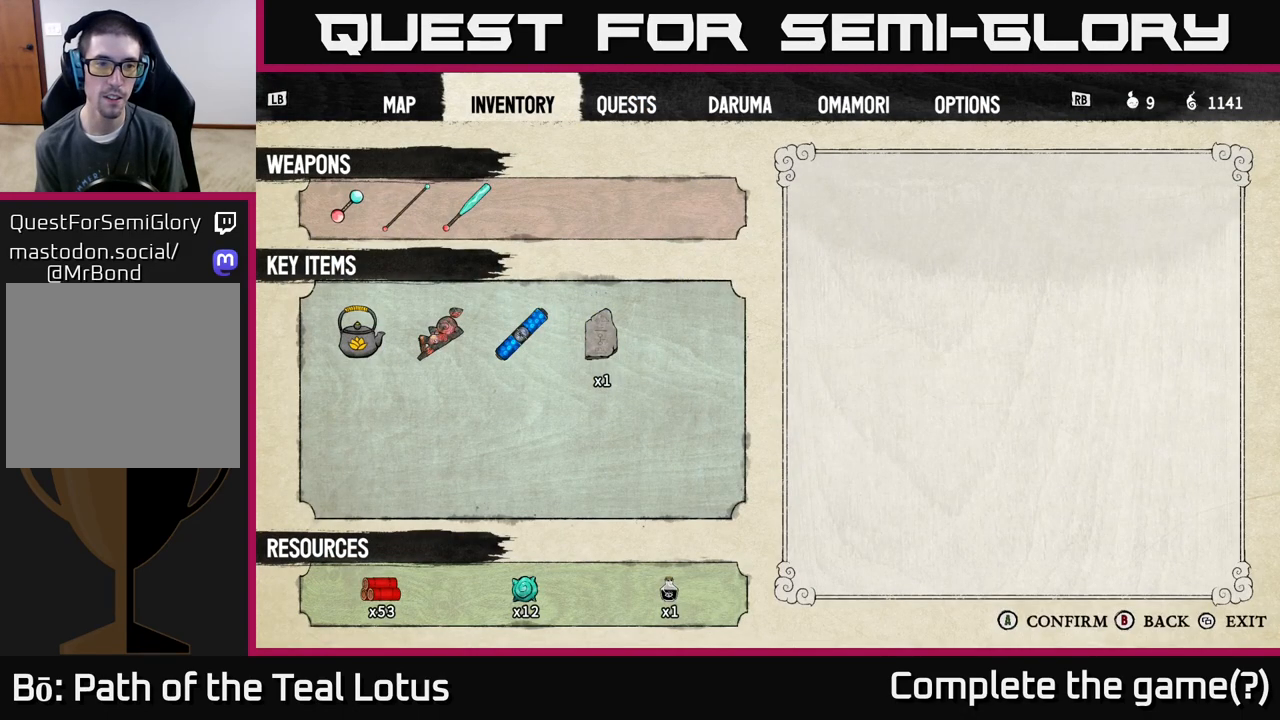
{"buttons": [], "left_stick": "center", "right_stick": "center", "events": [[17, "left_stick", "center"], [133, "left_stick", "down"], [350, "left_stick", "center"]]}
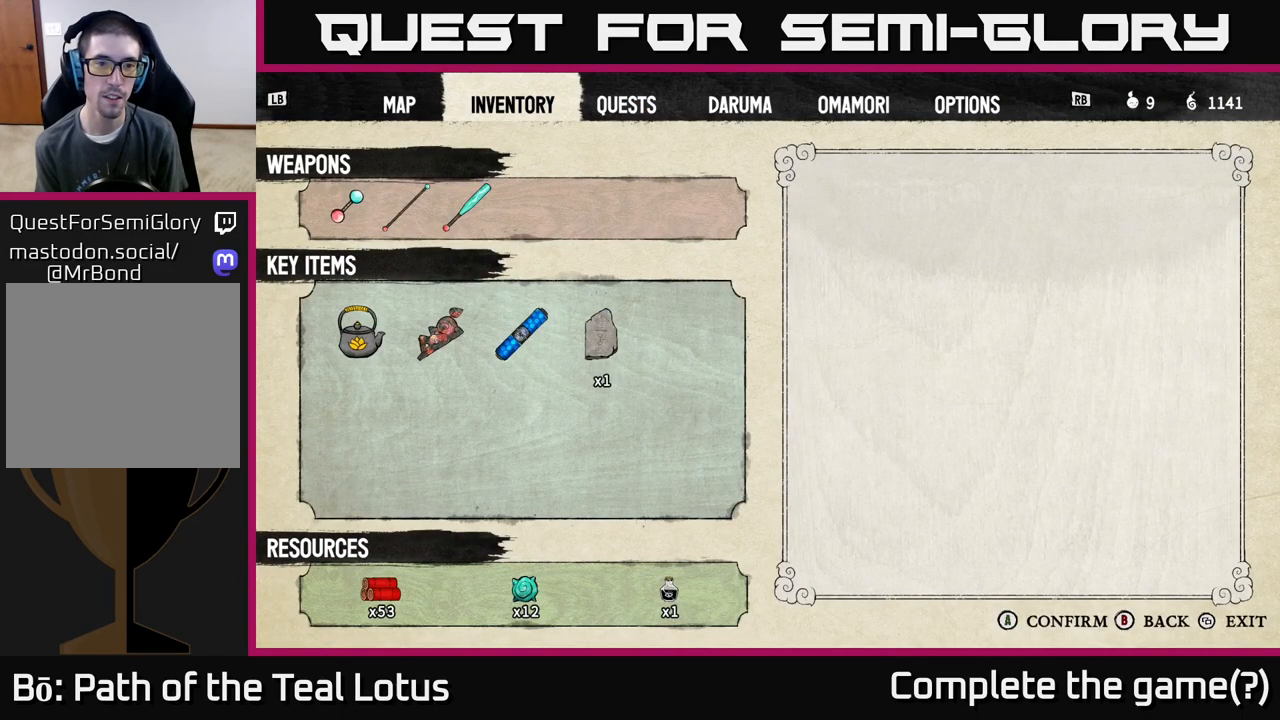
{"buttons": ["B"], "left_stick": "center", "right_stick": "center", "events": [[33, "A", "down"], [200, "A", "up"], [433, "B", "down"]]}
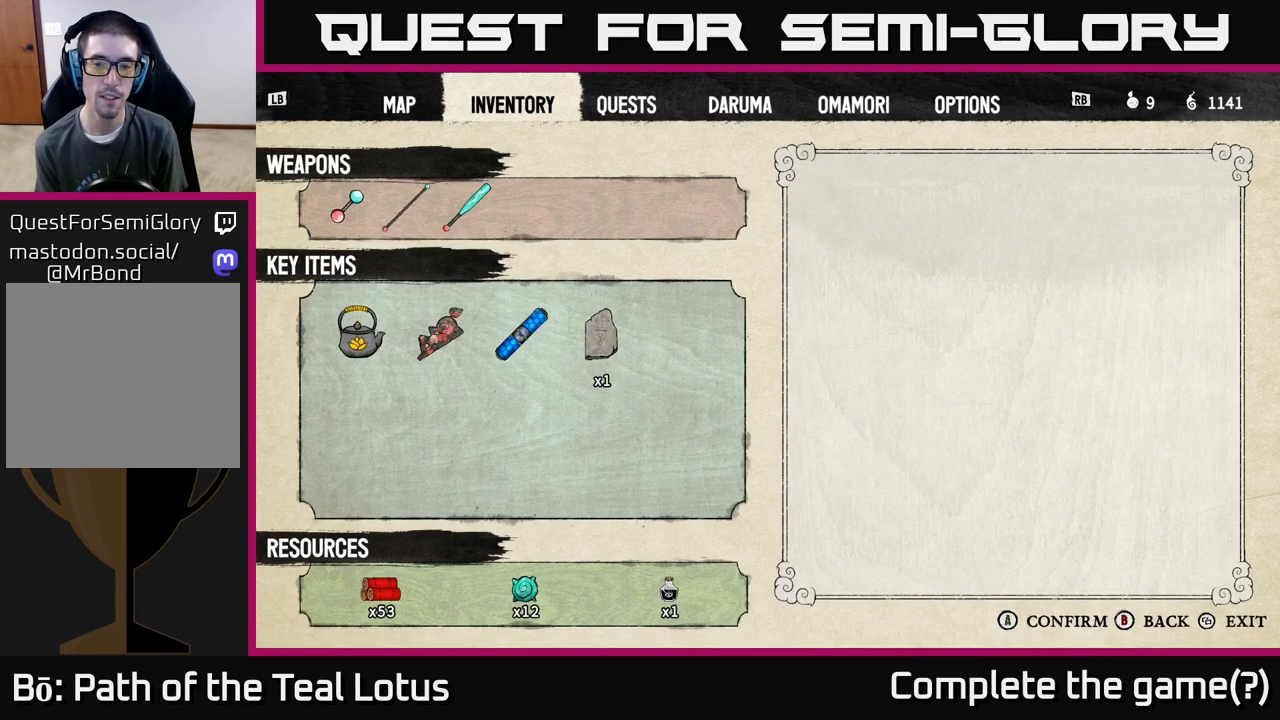
{"buttons": ["B"], "left_stick": "center", "right_stick": "center", "events": [[83, "B", "up"], [500, "B", "down"]]}
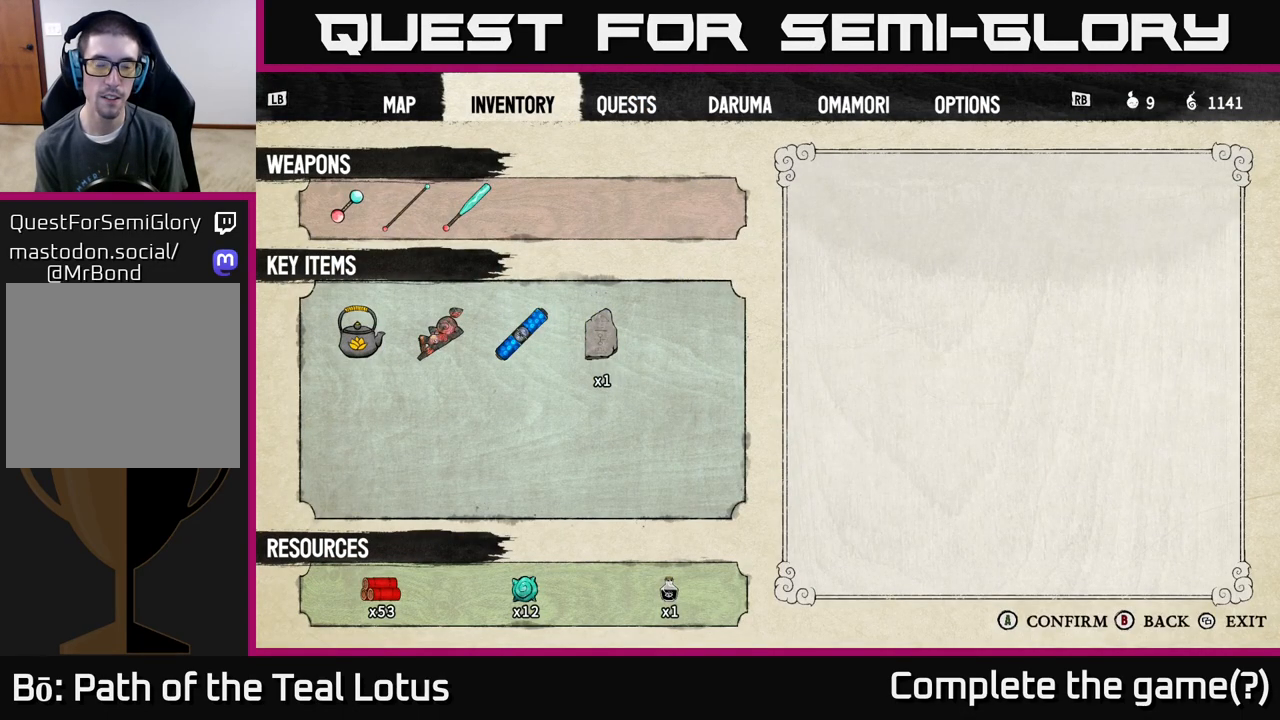
{"buttons": [], "left_stick": "center", "right_stick": "center", "events": [[150, "B", "up"]]}
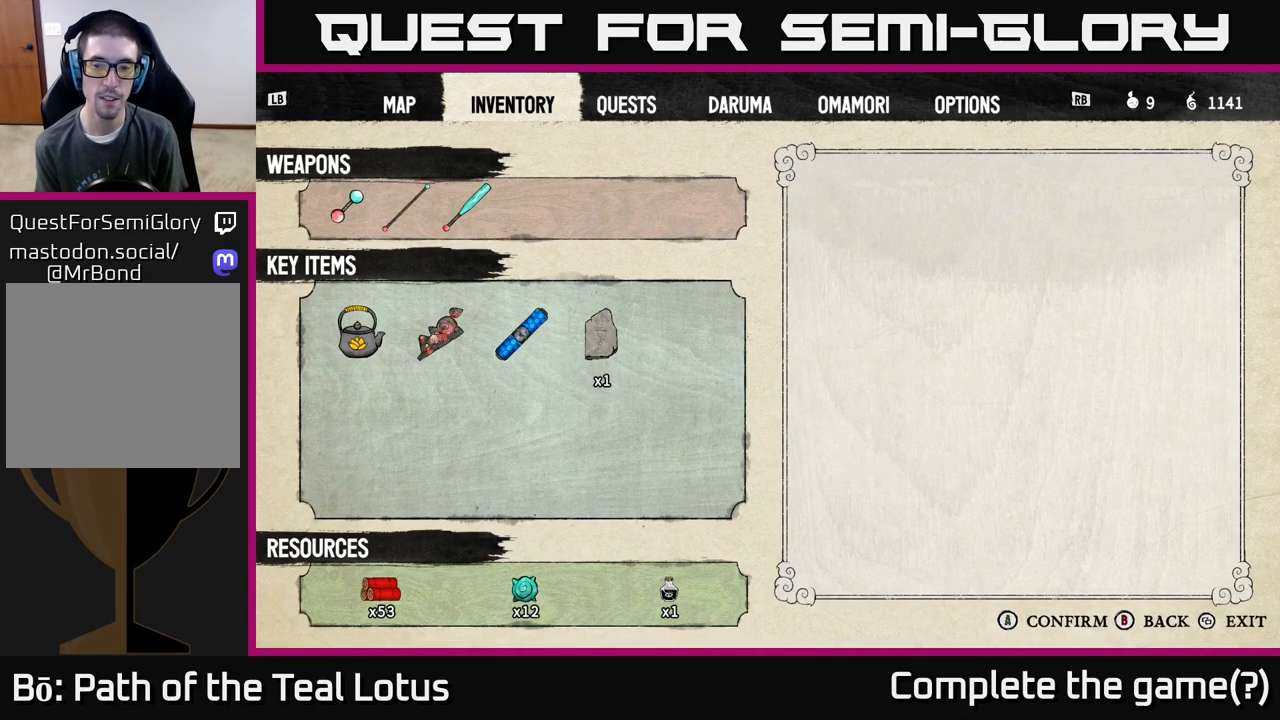
{"buttons": [], "left_stick": "left", "right_stick": "center", "events": [[100, "A", "down"], [283, "left_stick", "left"], [333, "A", "up"]]}
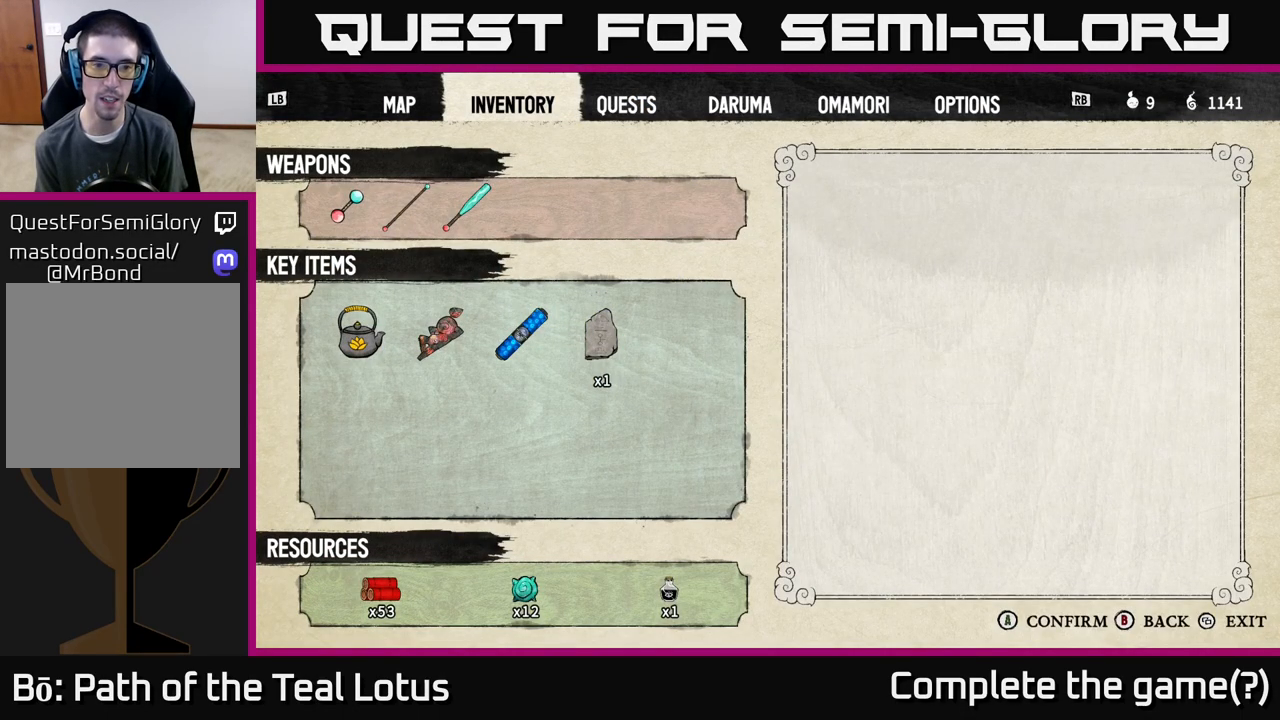
{"buttons": [], "left_stick": "center", "right_stick": "center", "events": [[100, "left_stick", "center"], [167, "START", "down"], [417, "START", "up"]]}
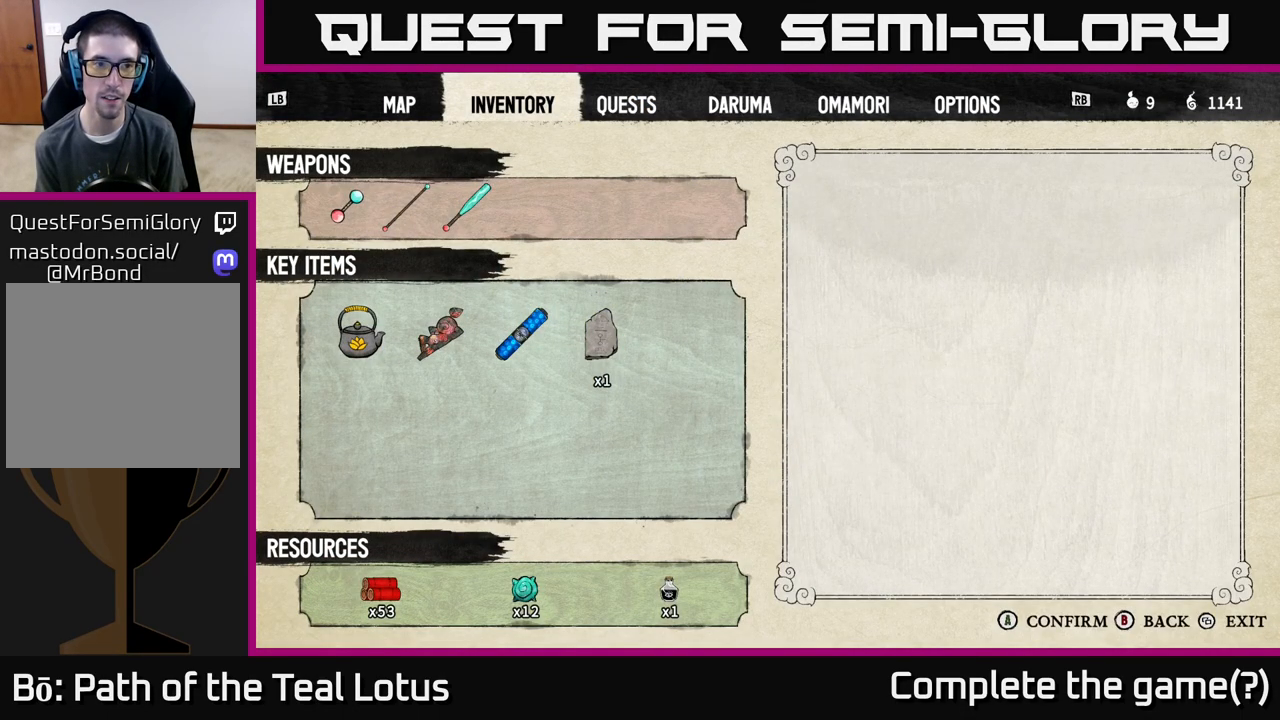
{"buttons": ["B"], "left_stick": "down-left", "right_stick": "center", "events": [[83, "A", "down"], [83, "left_stick", "up-left"], [233, "left_stick", "up"], [350, "B", "down"], [433, "left_stick", "center"], [483, "A", "up"], [500, "left_stick", "down-left"]]}
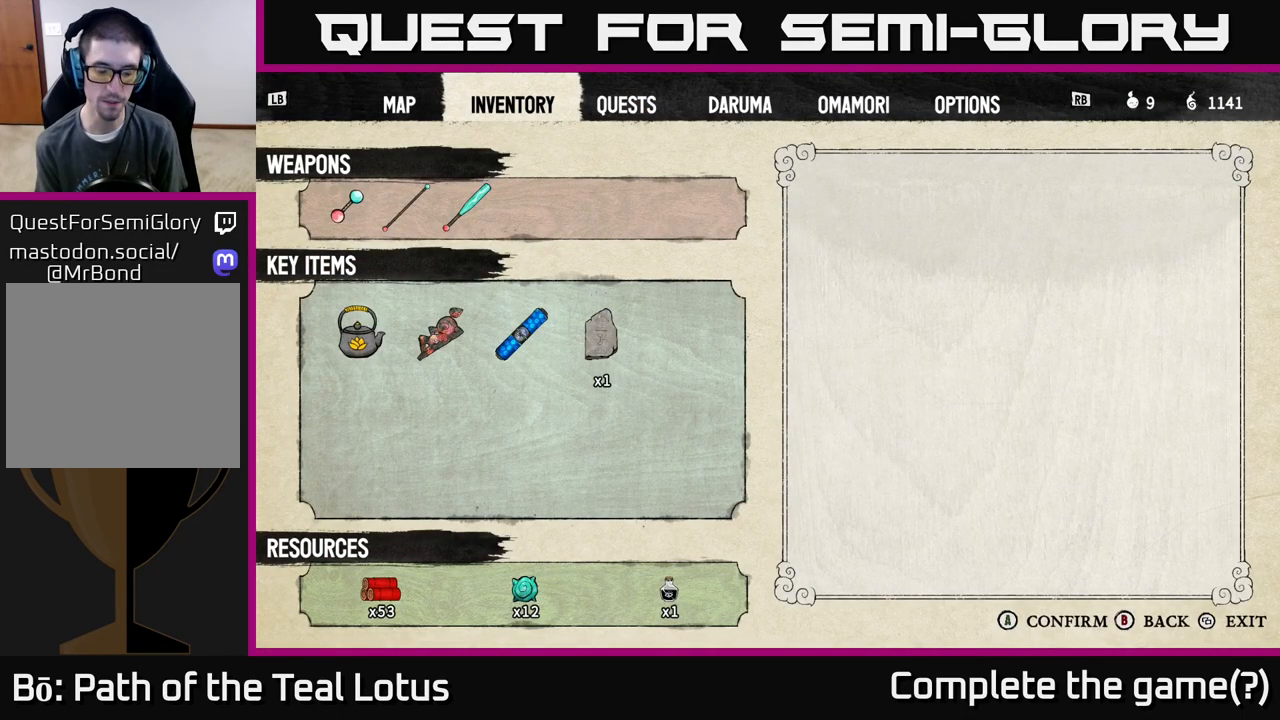
{"buttons": [], "left_stick": "center", "right_stick": "center", "events": [[17, "B", "up"], [150, "left_stick", "center"]]}
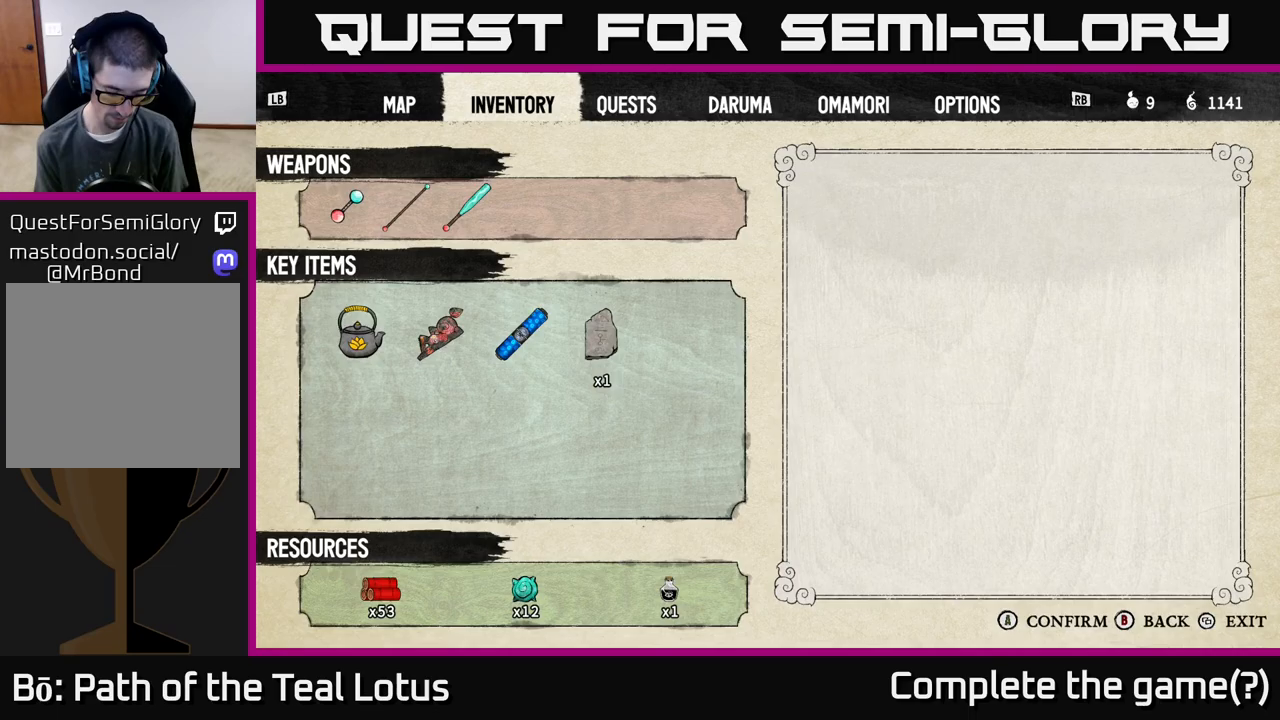
{"buttons": ["B", "X", "Y", "R2"], "left_stick": "up", "right_stick": "center", "events": [[183, "A", "down"], [200, "X", "down"], [333, "B", "down"], [367, "Y", "down"], [400, "R2", "down"], [450, "left_stick", "up"], [467, "A", "up"]]}
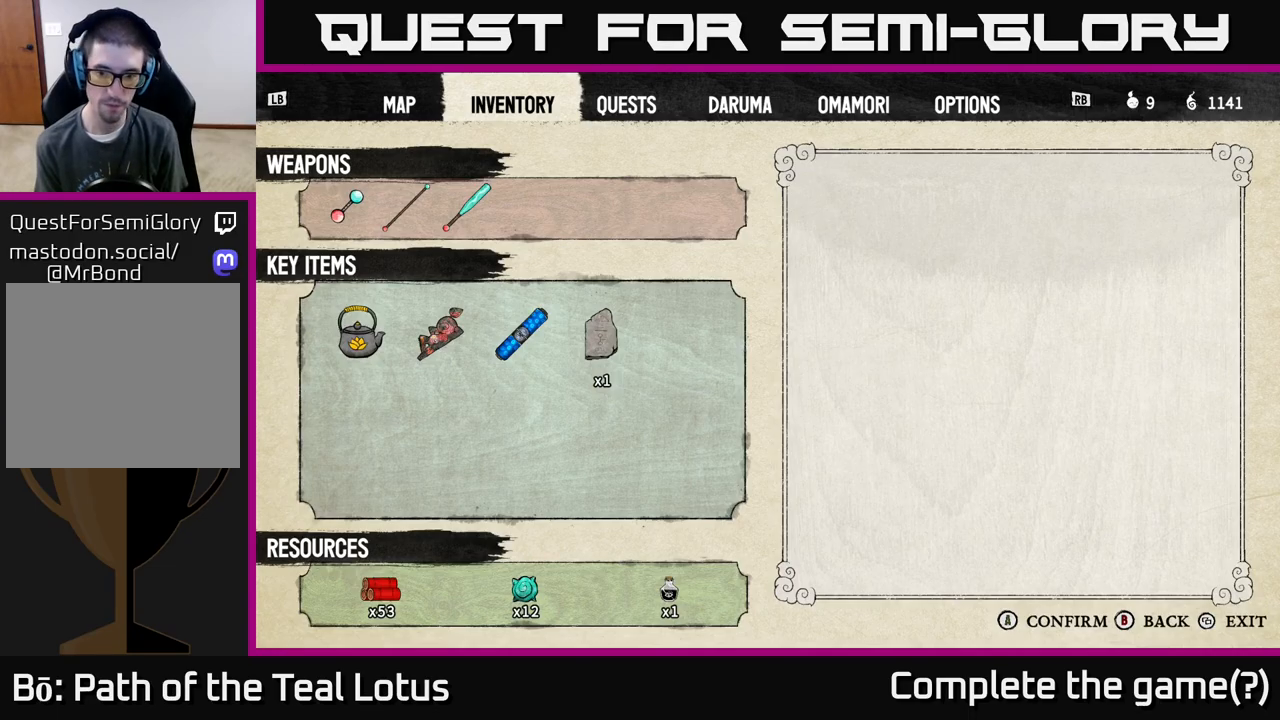
{"buttons": ["L2", "R2"], "left_stick": "up", "right_stick": "center", "events": [[50, "L2", "down"], [50, "X", "up"], [100, "B", "up"], [100, "Y", "up"], [117, "R2", "up"], [233, "L2", "up"], [267, "R2", "down"], [283, "left_stick", "center"], [500, "L2", "down"], [500, "left_stick", "up"]]}
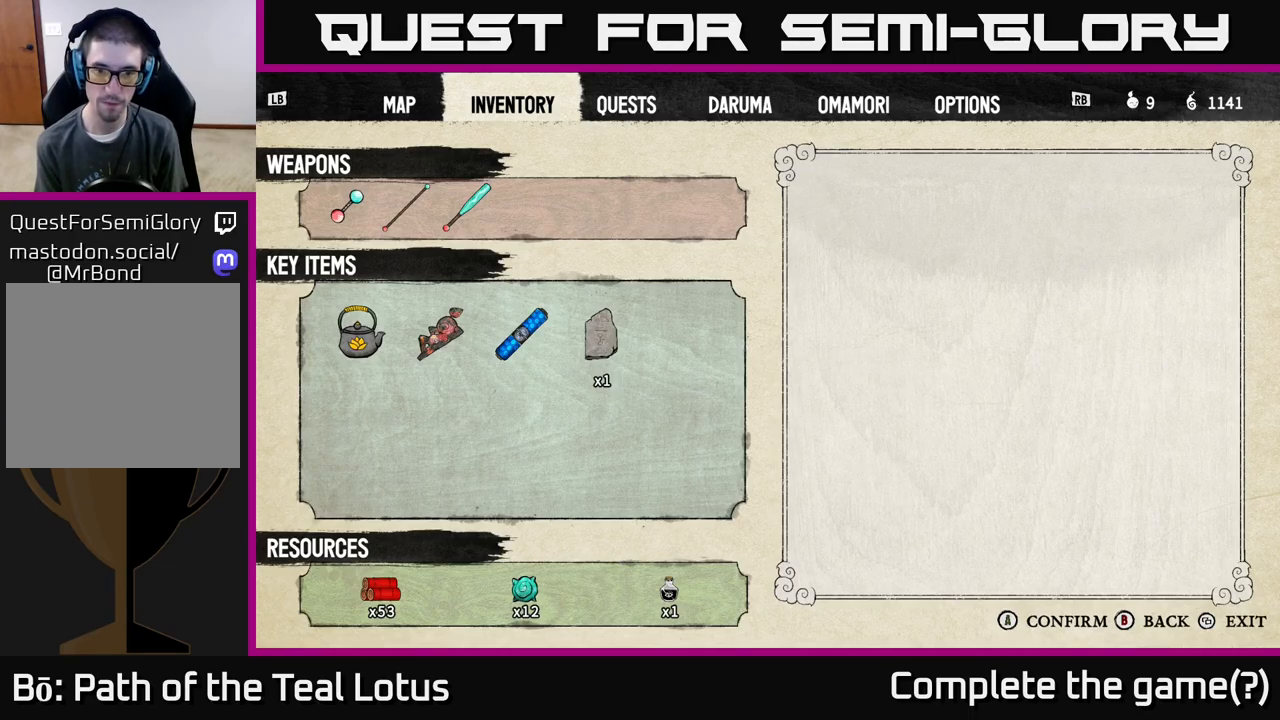
{"buttons": [], "left_stick": "center", "right_stick": "center", "events": [[383, "L2", "up"], [383, "R2", "up"], [433, "left_stick", "center"]]}
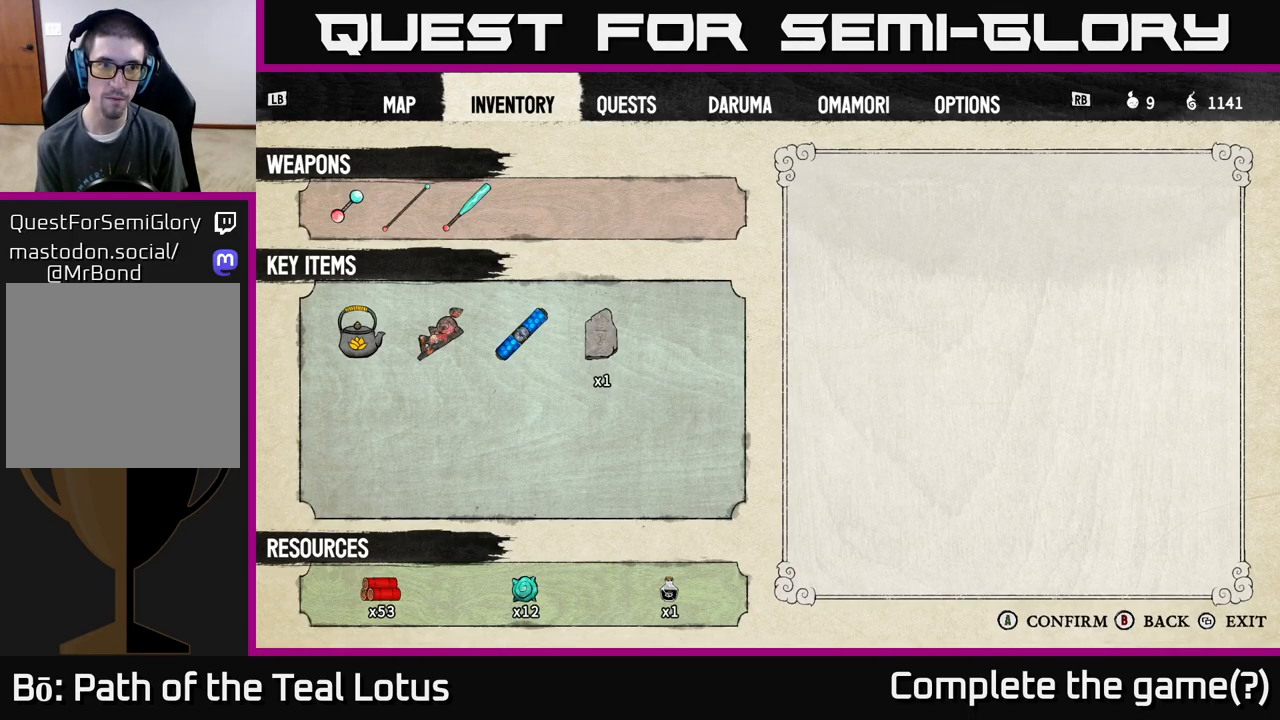
{"buttons": ["START"], "left_stick": "center", "right_stick": "center", "events": [[17, "A", "down"], [50, "X", "down"], [67, "left_stick", "down"], [100, "R2", "down"], [117, "Y", "down"], [133, "B", "down"], [200, "R3", "down"], [217, "A", "up"], [217, "X", "up"], [283, "left_stick", "center"], [300, "R2", "up"], [333, "B", "up"], [333, "Y", "up"], [400, "R3", "up"], [450, "START", "down"]]}
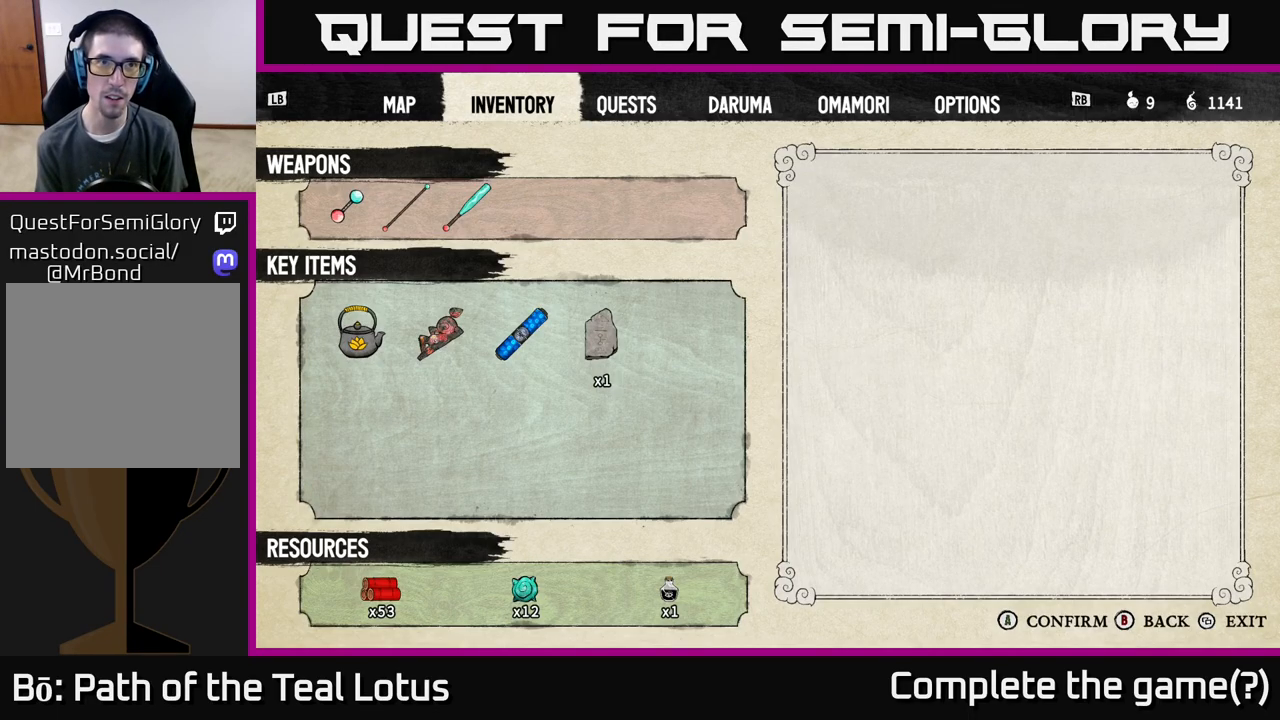
{"buttons": [], "left_stick": "center", "right_stick": "center", "events": [[200, "START", "up"], [250, "SELECT", "down"], [333, "START", "down"], [433, "SELECT", "up"], [500, "START", "up"]]}
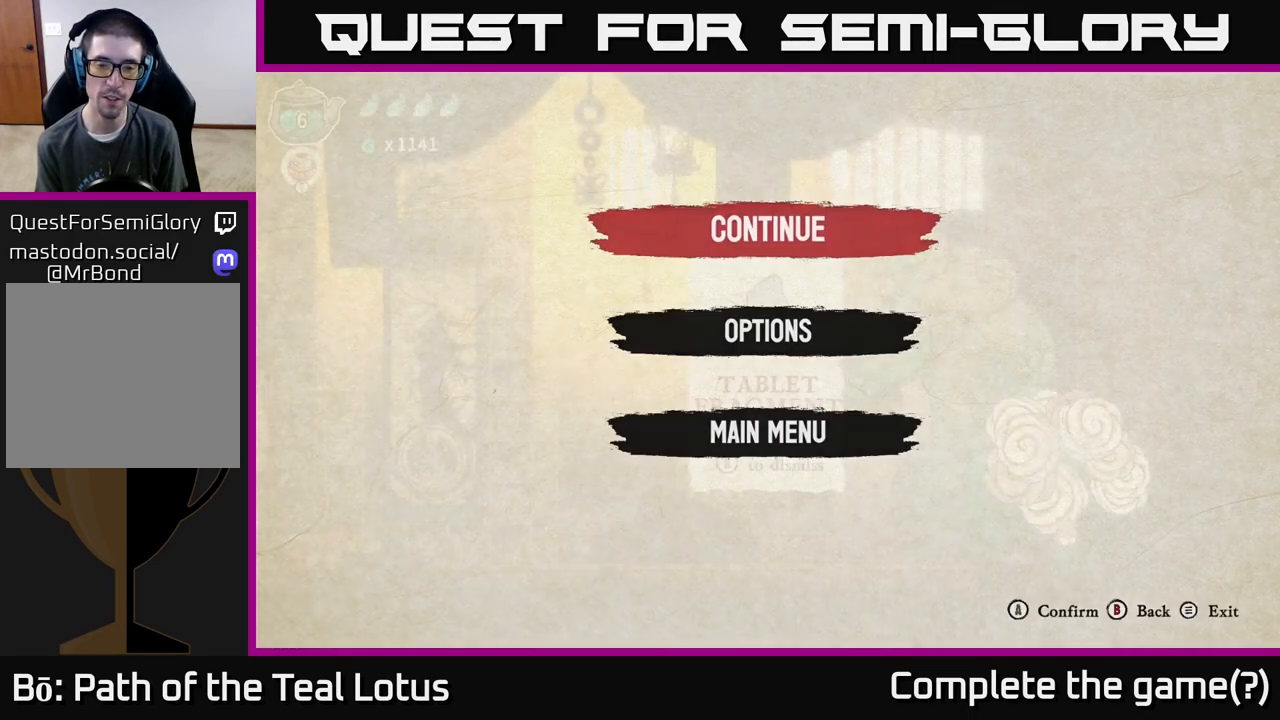
{"buttons": [], "left_stick": "center", "right_stick": "center", "events": [[17, "SELECT", "down"], [100, "SELECT", "up"]]}
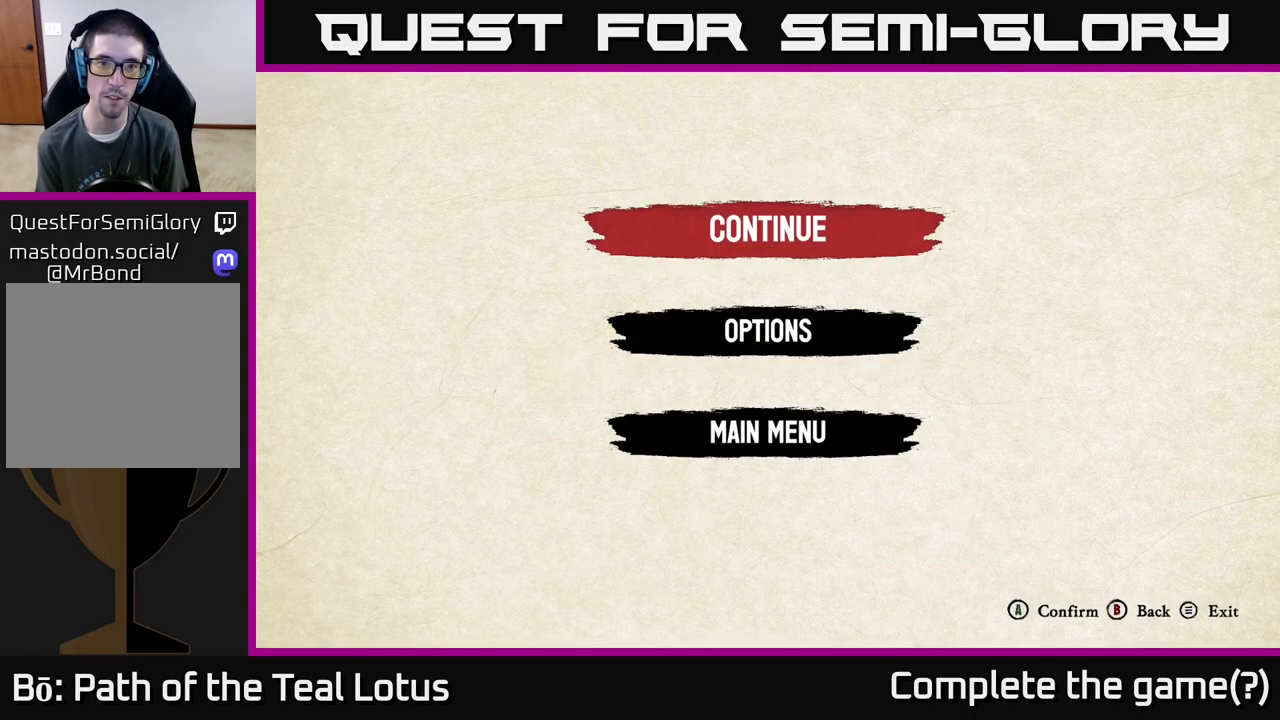
{"buttons": [], "left_stick": "center", "right_stick": "center", "events": [[17, "SELECT", "down"], [150, "SELECT", "up"]]}
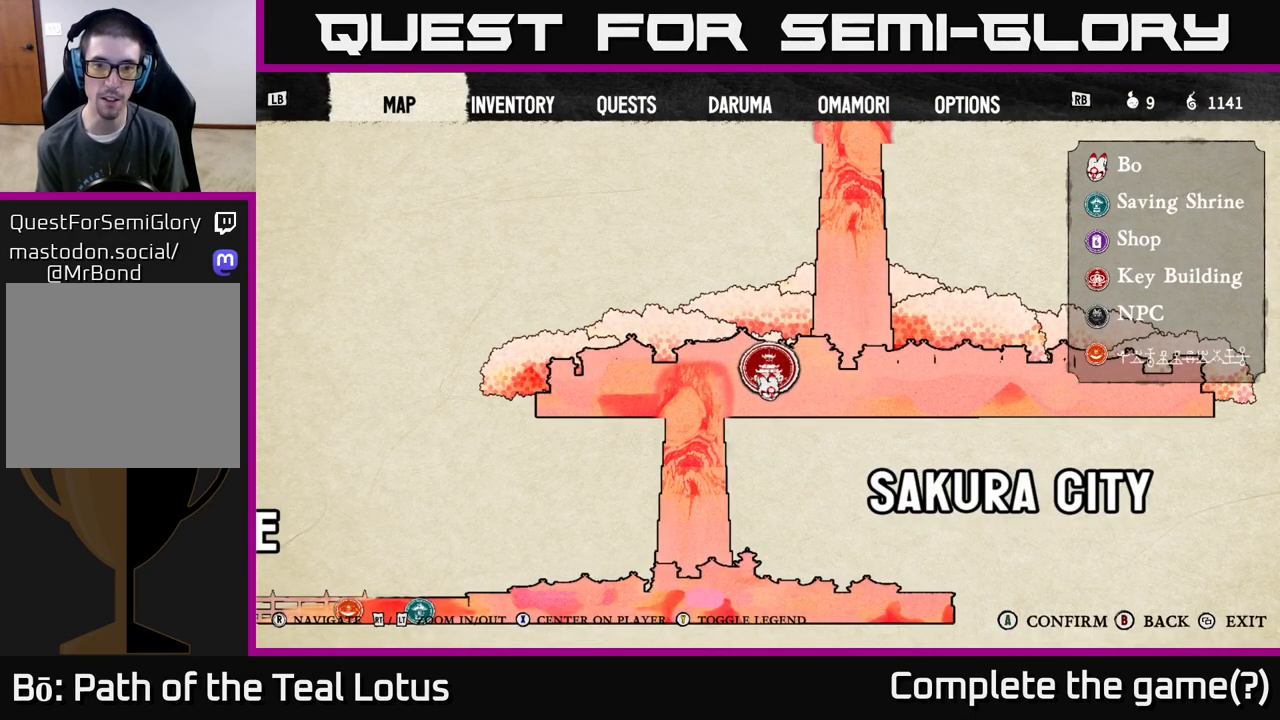
{"buttons": ["B"], "left_stick": "center", "right_stick": "center", "events": [[500, "B", "down"]]}